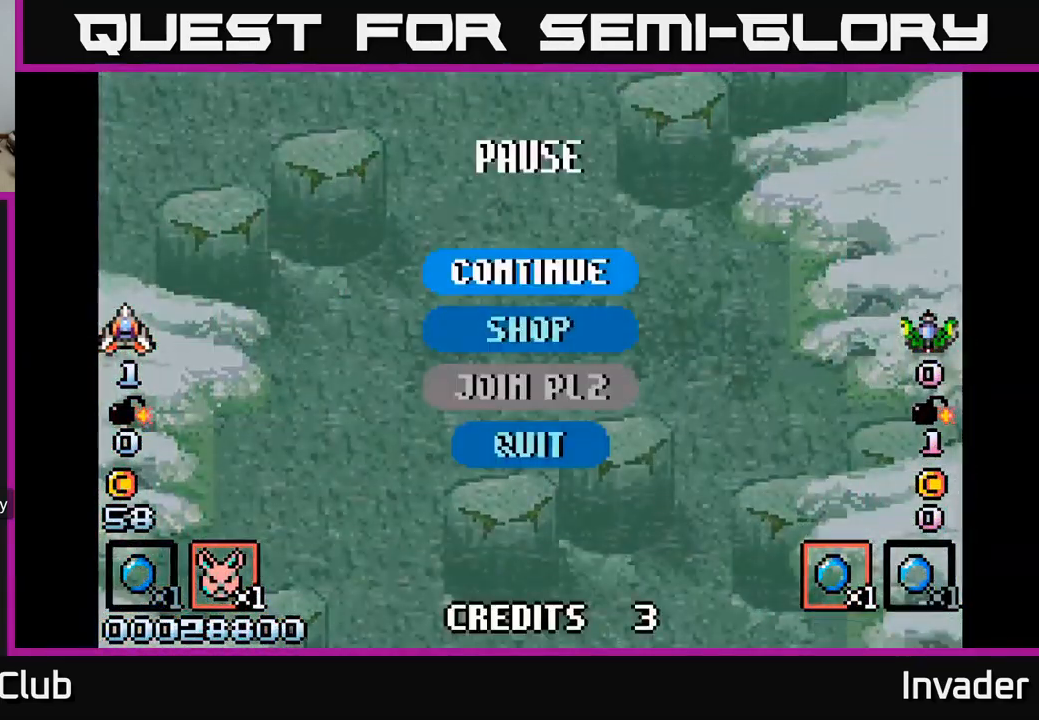
Gameplay with a controller (Xbox layout); each line is a JSON object with the inputs held at the frame after it. "events" lists button and stick changes between this image and that frame as [ms after this image, input, new state], when the widget could be followed in between. Not read: left_stick.
{"buttons": ["B"], "right_stick": "center", "events": [[33, "START", "up"], [283, "DPAD_DOWN", "down"], [383, "DPAD_DOWN", "up"], [500, "B", "down"]]}
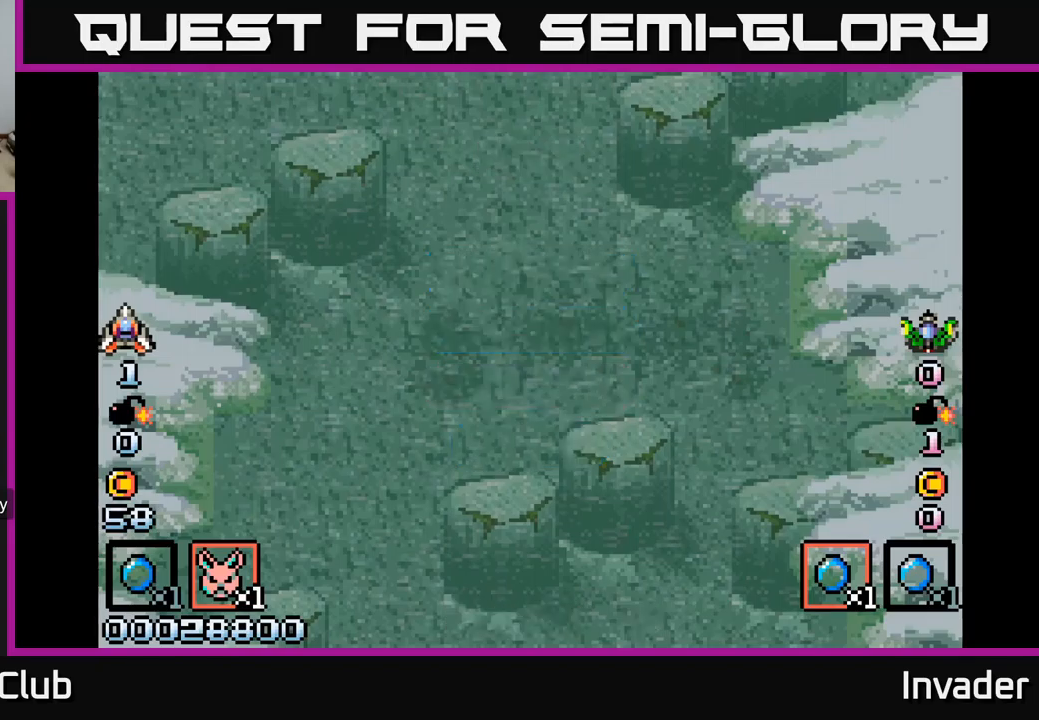
{"buttons": ["DPAD_DOWN"], "right_stick": "center", "events": [[50, "B", "up"], [500, "DPAD_DOWN", "down"]]}
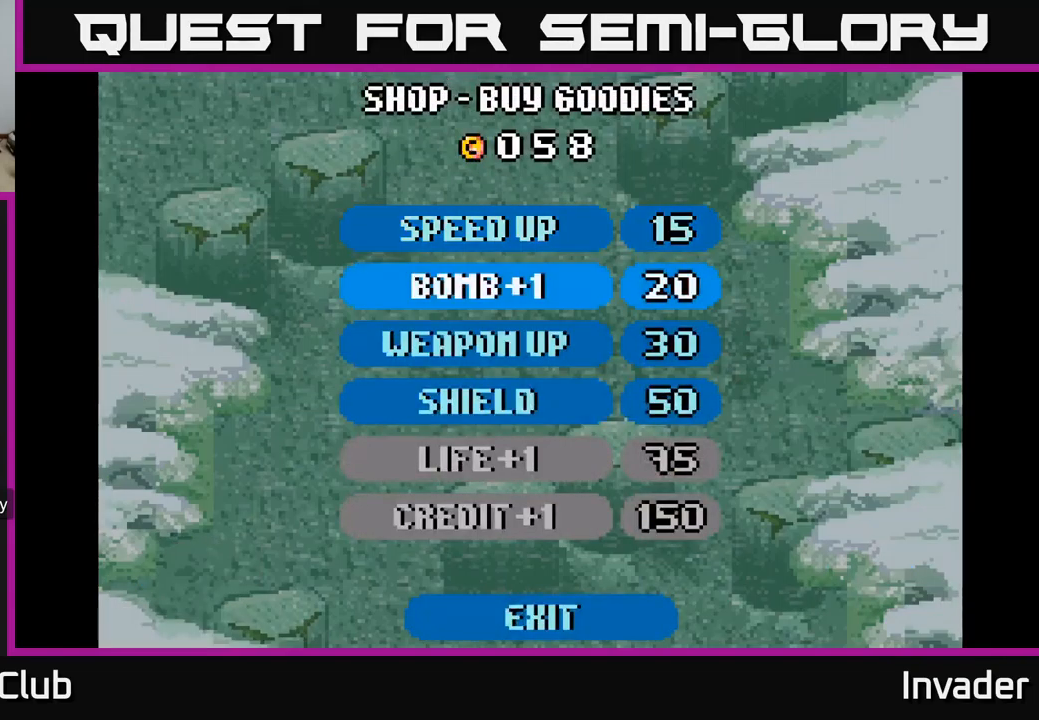
{"buttons": [], "right_stick": "center", "events": [[100, "DPAD_DOWN", "up"], [217, "DPAD_DOWN", "down"], [317, "DPAD_DOWN", "up"]]}
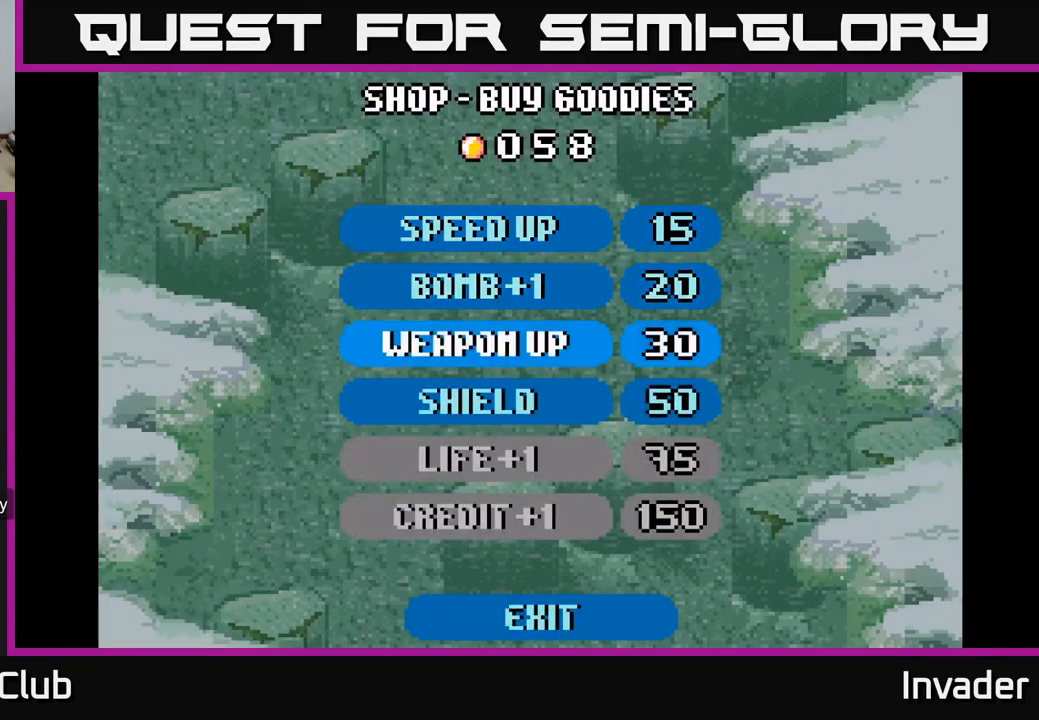
{"buttons": [], "right_stick": "center", "events": [[117, "B", "down"], [184, "B", "up"]]}
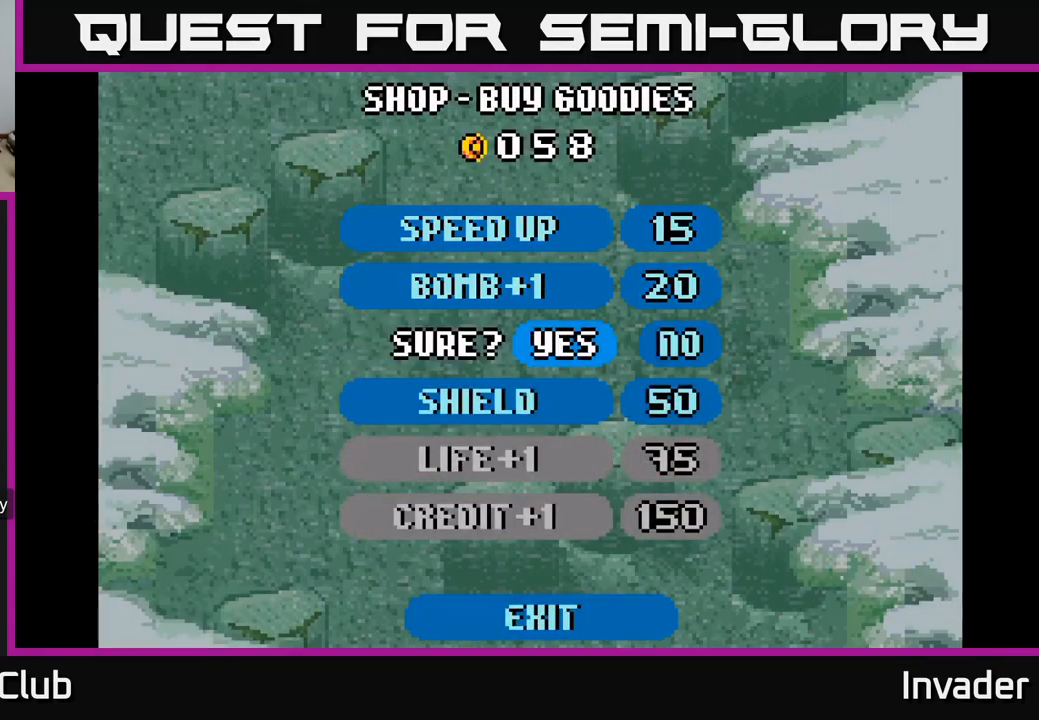
{"buttons": ["B"], "right_stick": "center", "events": [[300, "DPAD_RIGHT", "down"], [434, "DPAD_RIGHT", "up"], [484, "B", "down"]]}
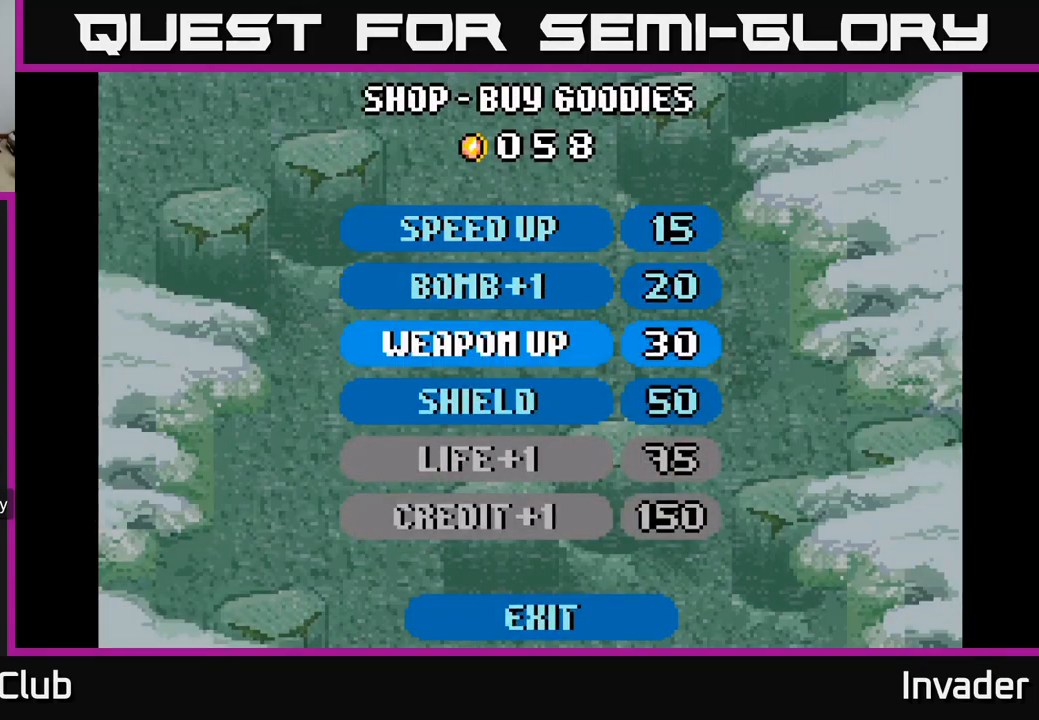
{"buttons": [], "right_stick": "center", "events": [[34, "B", "up"], [250, "DPAD_DOWN", "down"], [317, "DPAD_DOWN", "up"], [400, "B", "down"], [450, "B", "up"]]}
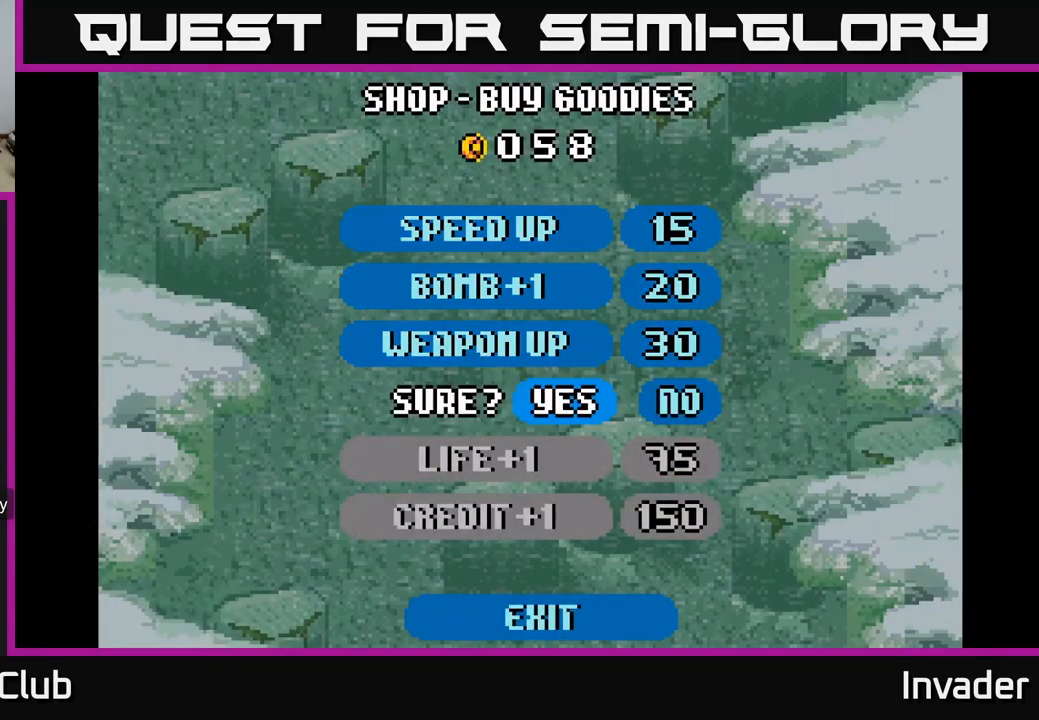
{"buttons": [], "right_stick": "center", "events": [[317, "B", "down"], [400, "B", "up"]]}
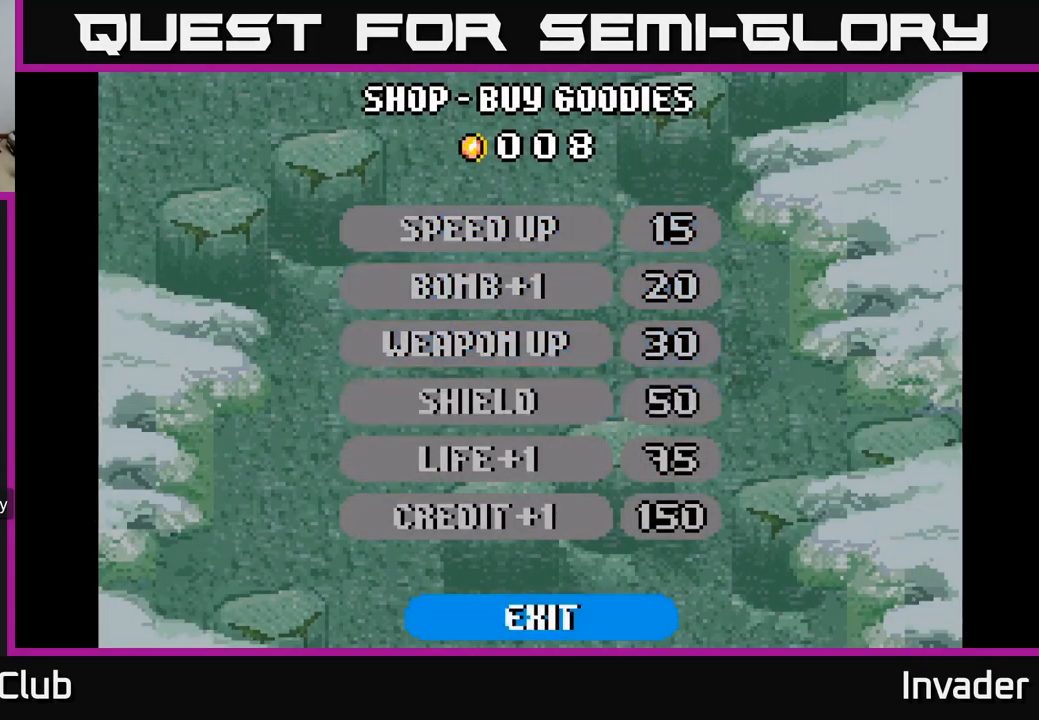
{"buttons": [], "right_stick": "center", "events": []}
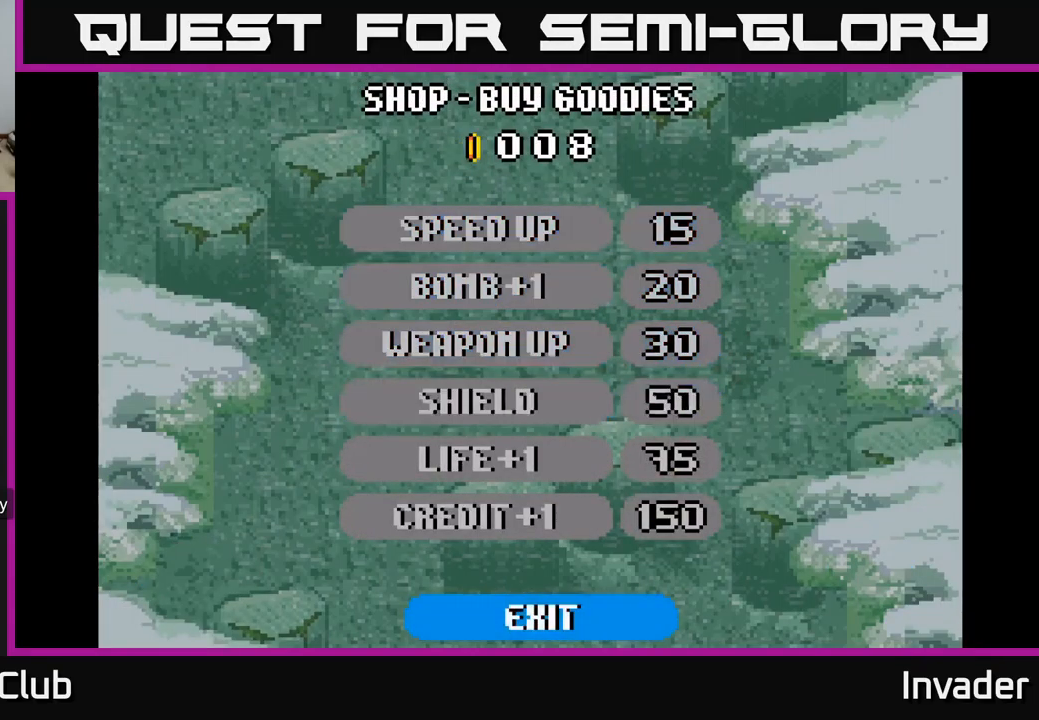
{"buttons": [], "right_stick": "center", "events": [[17, "B", "down"], [100, "B", "up"]]}
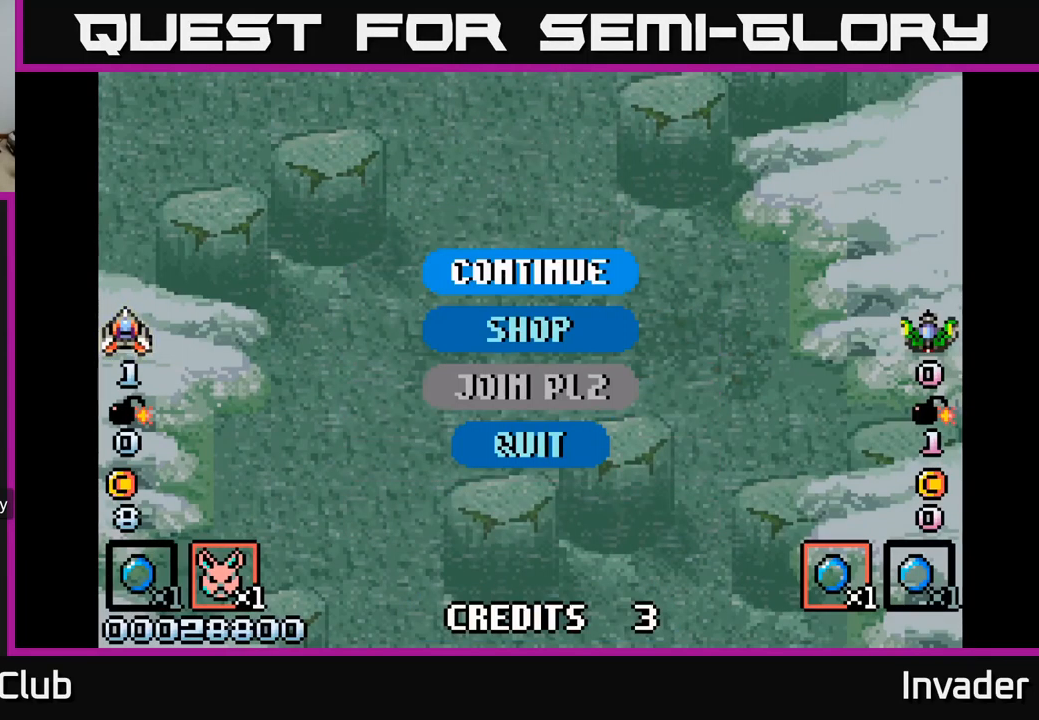
{"buttons": [], "right_stick": "center", "events": [[84, "A", "down"], [150, "A", "up"]]}
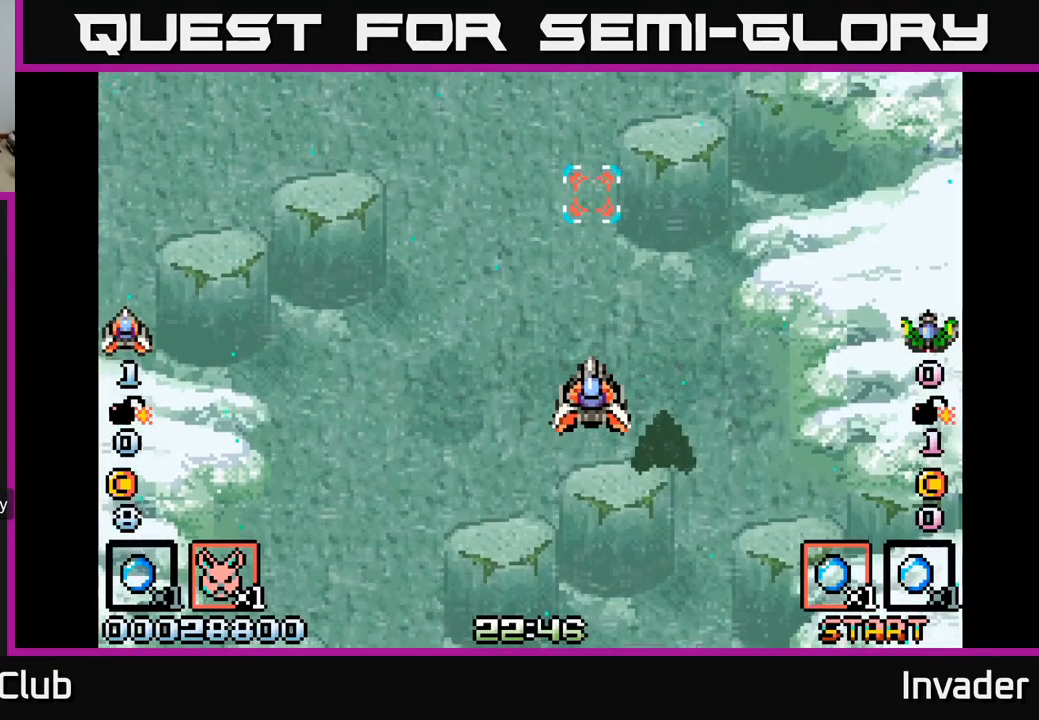
{"buttons": ["B", "DPAD_LEFT"], "right_stick": "center", "events": [[134, "A", "down"], [200, "A", "up"], [284, "DPAD_LEFT", "down"], [484, "B", "down"]]}
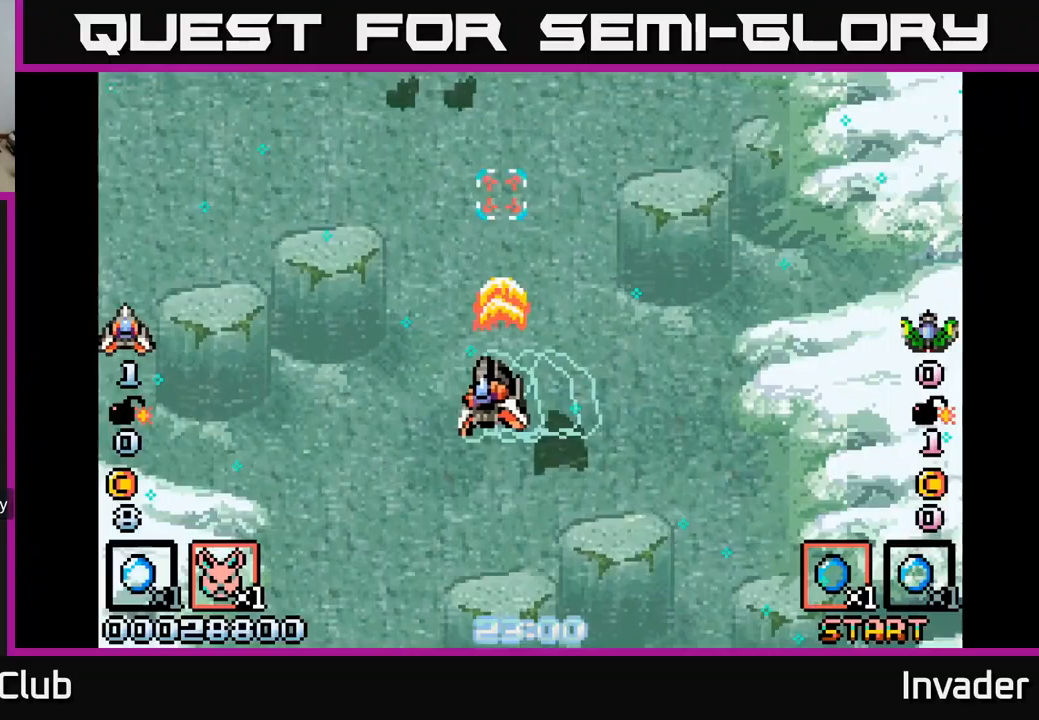
{"buttons": ["B"], "right_stick": "center", "events": [[100, "B", "up"], [133, "DPAD_LEFT", "up"], [183, "B", "down"], [250, "DPAD_LEFT", "down"], [267, "B", "up"], [333, "B", "down"], [383, "DPAD_LEFT", "up"], [417, "B", "up"], [417, "DPAD_DOWN", "down"], [483, "B", "down"], [483, "DPAD_DOWN", "up"]]}
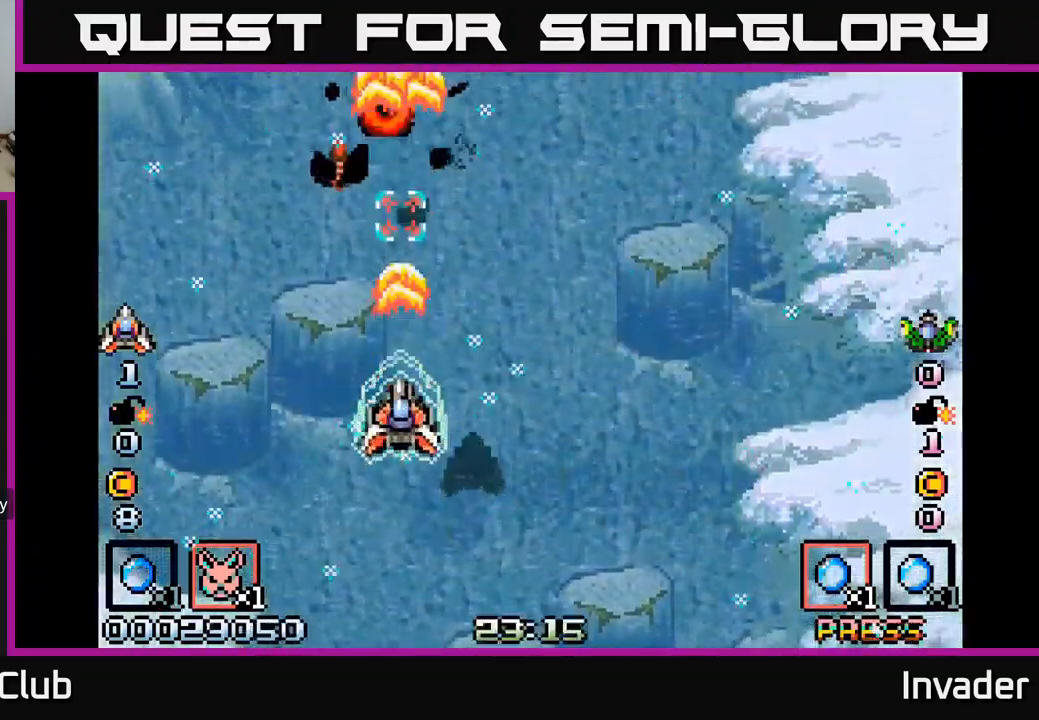
{"buttons": ["DPAD_RIGHT"], "right_stick": "center", "events": [[50, "B", "up"], [100, "B", "down"], [133, "DPAD_LEFT", "down"], [200, "B", "up"], [250, "B", "down"], [267, "DPAD_DOWN", "down"], [283, "DPAD_LEFT", "up"], [317, "DPAD_RIGHT", "down"], [333, "B", "up"], [383, "DPAD_DOWN", "up"], [400, "B", "down"], [500, "B", "up"]]}
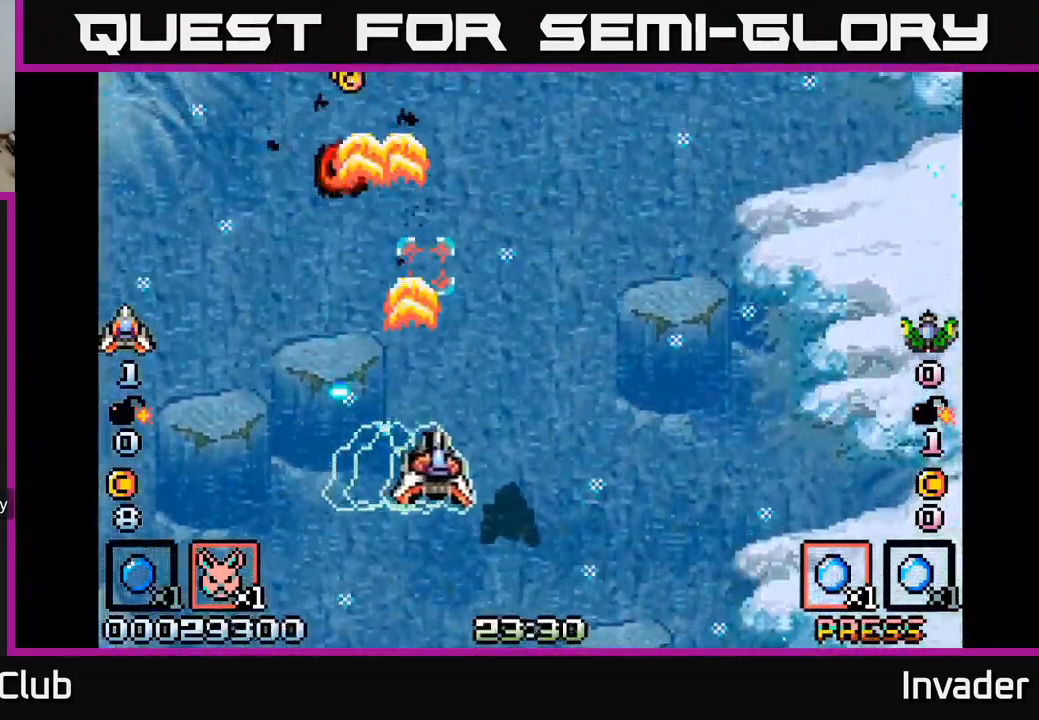
{"buttons": ["B", "DPAD_UP", "DPAD_LEFT"], "right_stick": "center", "events": [[67, "B", "down"], [167, "B", "up"], [183, "DPAD_RIGHT", "up"], [200, "DPAD_UP", "down"], [233, "DPAD_LEFT", "down"], [250, "B", "down"], [267, "DPAD_UP", "up"], [350, "B", "up"], [433, "B", "down"], [483, "DPAD_UP", "down"]]}
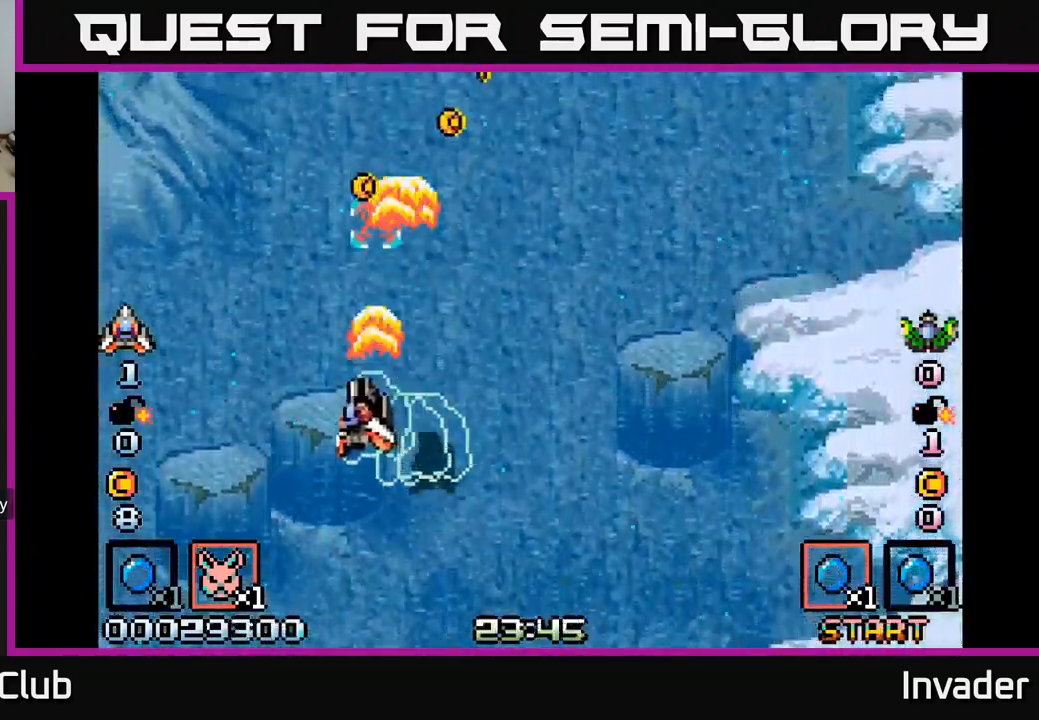
{"buttons": ["B", "DPAD_DOWN", "DPAD_RIGHT"], "right_stick": "center"}
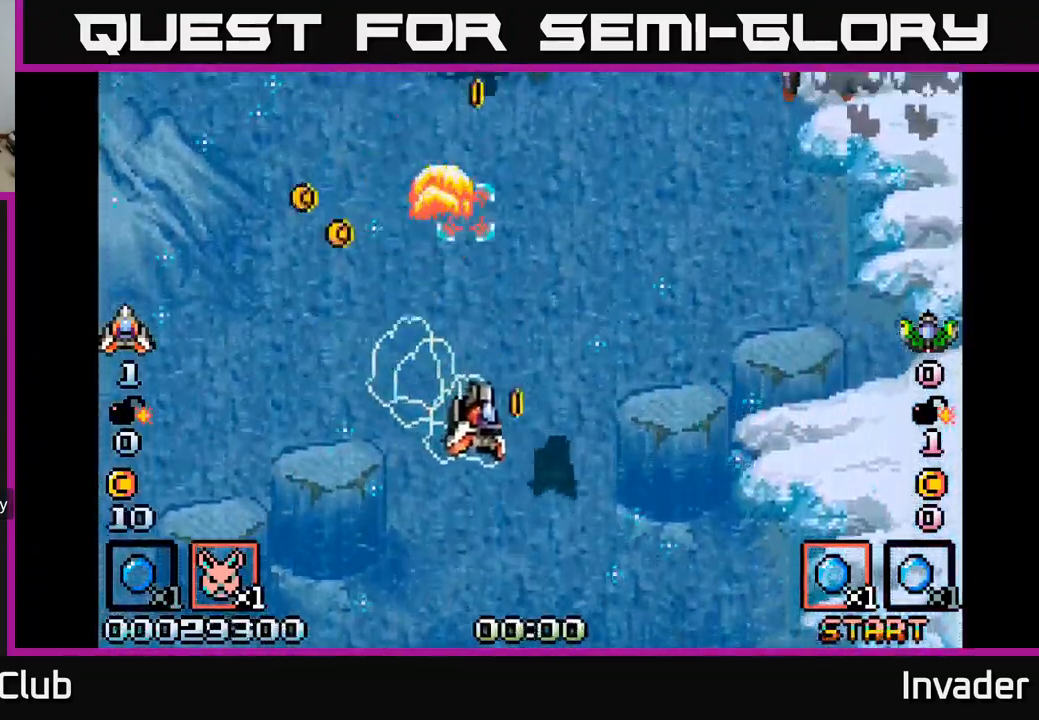
{"buttons": ["B", "DPAD_DOWN"], "right_stick": "center", "events": [[17, "B", "up"], [100, "DPAD_RIGHT", "up"], [117, "B", "down"], [133, "DPAD_DOWN", "up"], [133, "DPAD_LEFT", "down"], [150, "DPAD_DOWN", "down"], [167, "DPAD_DOWN", "up"], [200, "B", "up"], [300, "B", "down"], [367, "B", "up"], [450, "B", "down"], [500, "DPAD_DOWN", "down"], [500, "DPAD_LEFT", "up"]]}
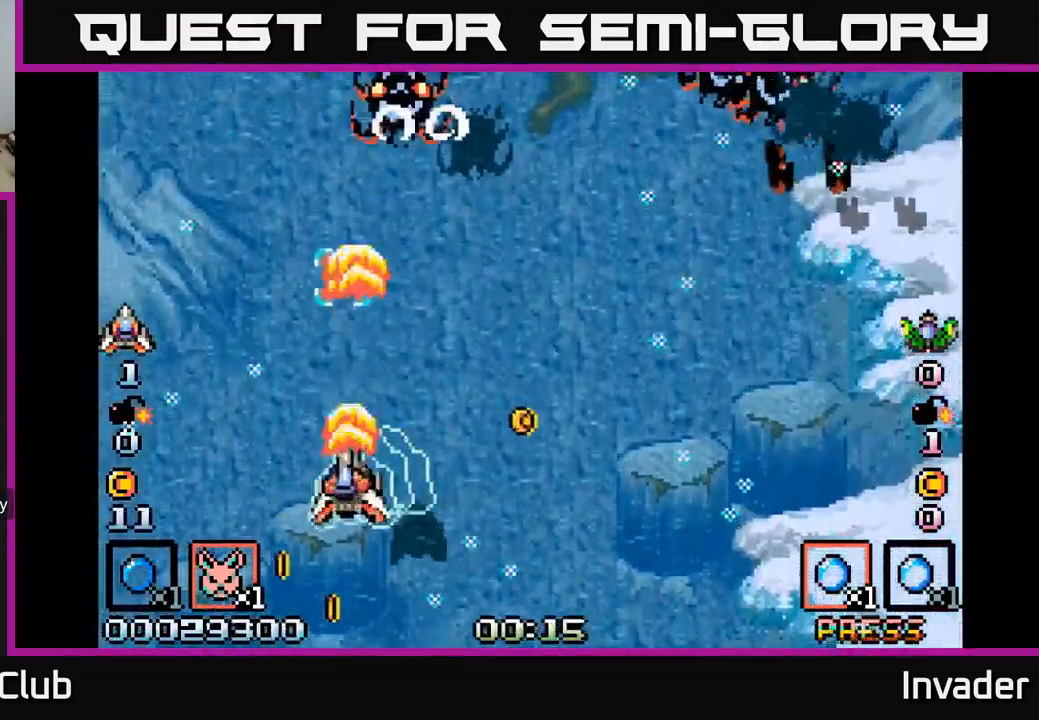
{"buttons": ["DPAD_RIGHT"], "right_stick": "center", "events": [[17, "DPAD_RIGHT", "down"], [33, "B", "up"], [33, "DPAD_DOWN", "up"], [100, "B", "down"], [183, "B", "up"], [217, "DPAD_DOWN", "down"], [267, "B", "down"], [333, "DPAD_DOWN", "up"], [350, "B", "up"], [400, "B", "down"], [500, "B", "up"]]}
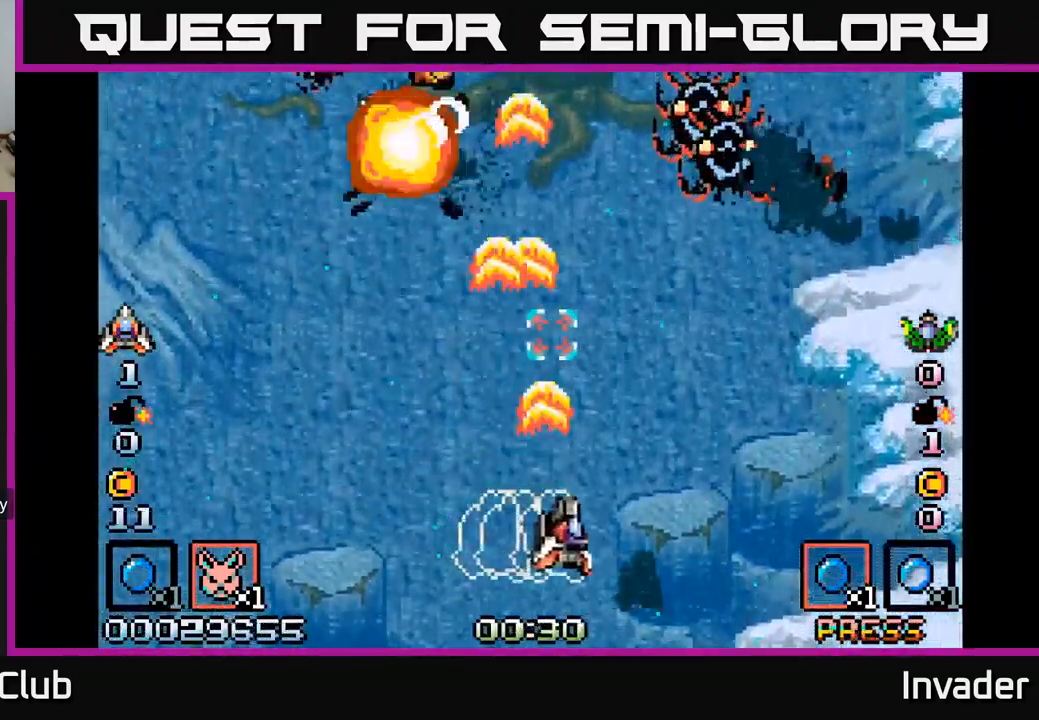
{"buttons": [], "right_stick": "center", "events": [[50, "B", "down"], [133, "B", "up"], [200, "B", "down"], [267, "B", "up"], [317, "B", "down"], [367, "DPAD_RIGHT", "up"], [400, "B", "up"], [433, "B", "down"], [500, "B", "up"]]}
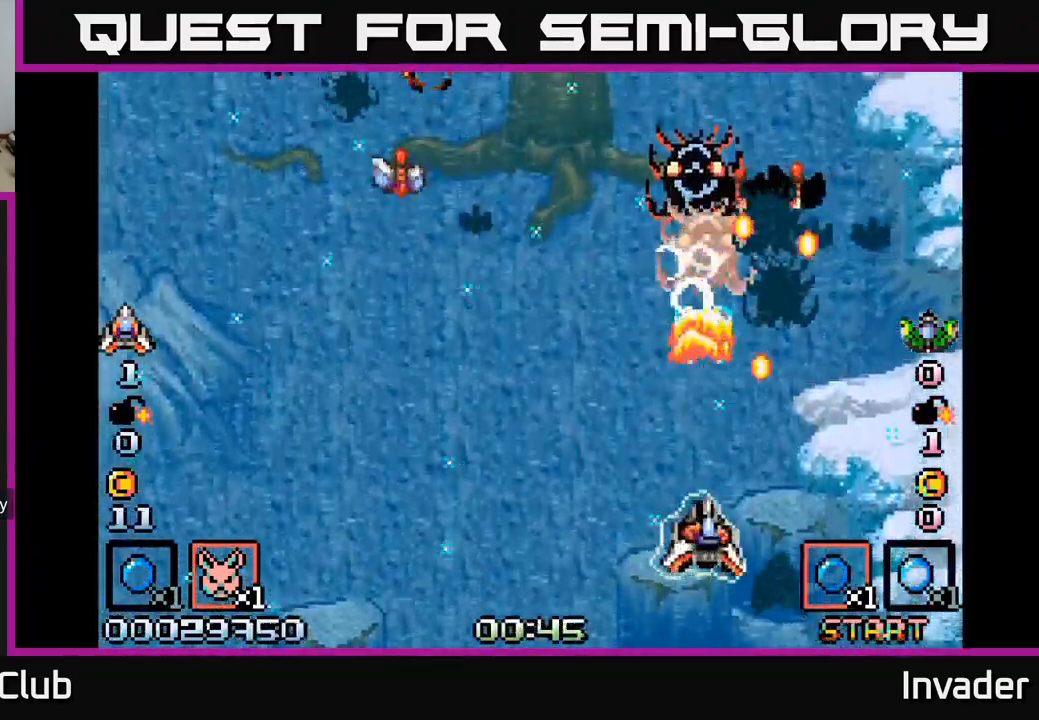
{"buttons": ["B", "DPAD_LEFT"], "right_stick": "center", "events": [[67, "B", "down"], [150, "B", "up"], [217, "B", "down"], [283, "B", "up"], [367, "B", "down"], [417, "B", "up"], [417, "DPAD_LEFT", "down"], [467, "B", "down"]]}
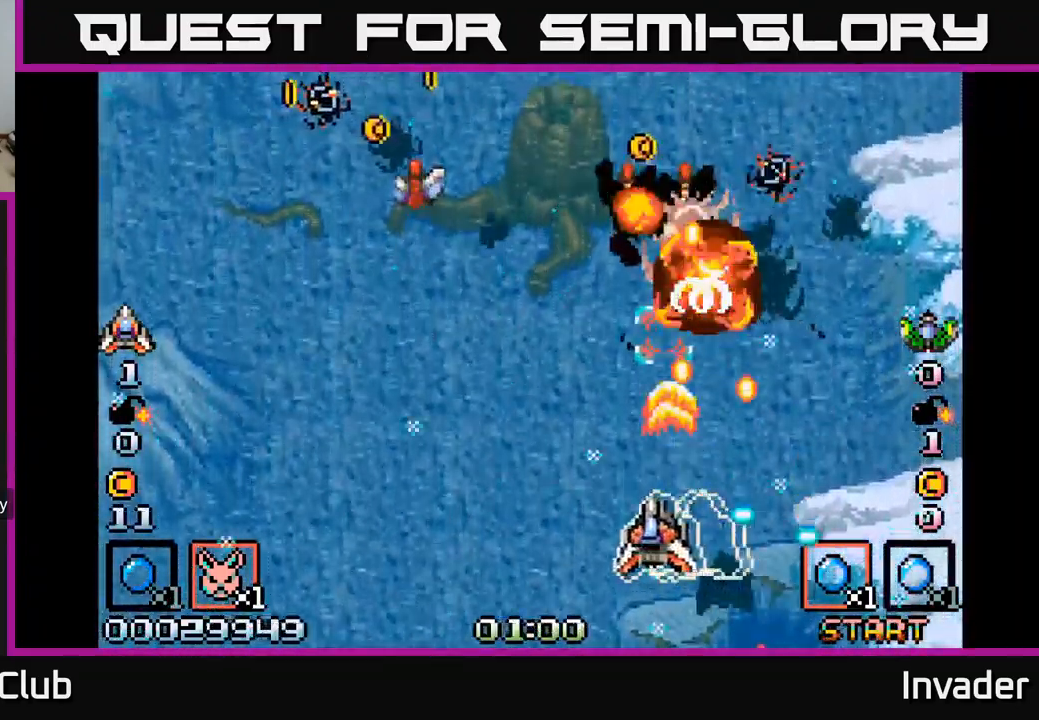
{"buttons": ["DPAD_LEFT"], "right_stick": "center", "events": [[50, "B", "up"], [67, "DPAD_LEFT", "up"], [100, "B", "down"], [183, "B", "up"], [183, "DPAD_LEFT", "down"], [250, "B", "down"], [317, "B", "up"], [317, "DPAD_LEFT", "up"], [367, "B", "down"], [417, "DPAD_LEFT", "down"], [467, "B", "up"]]}
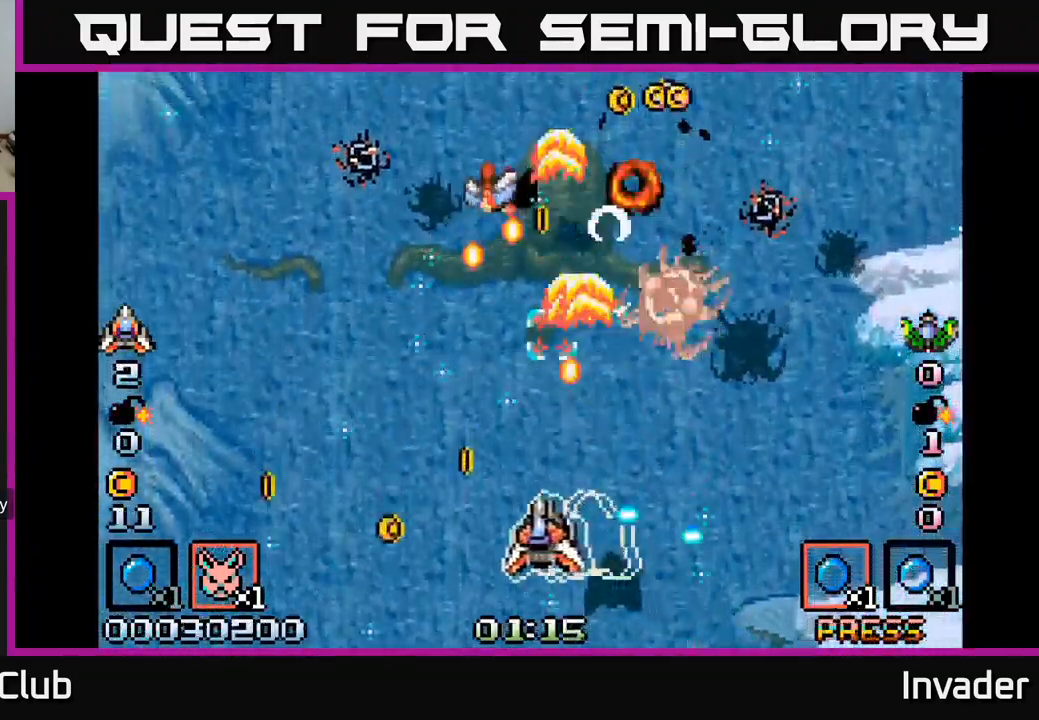
{"buttons": ["DPAD_LEFT"], "right_stick": "center", "events": [[33, "B", "down"], [133, "B", "up"], [167, "DPAD_DOWN", "down"], [183, "B", "down"], [183, "DPAD_LEFT", "up"], [233, "DPAD_DOWN", "up"], [233, "DPAD_RIGHT", "down"], [300, "B", "up"], [317, "DPAD_RIGHT", "up"], [350, "B", "down"], [350, "DPAD_LEFT", "down"], [467, "B", "up"]]}
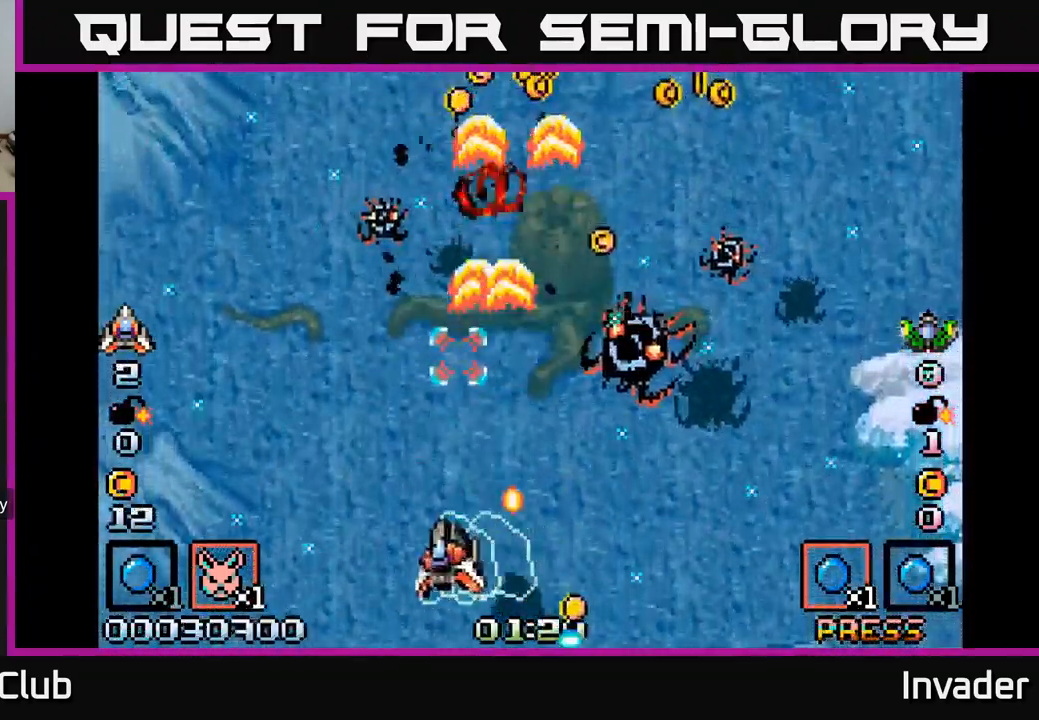
{"buttons": ["B", "DPAD_RIGHT"], "right_stick": "center", "events": [[33, "B", "down"], [116, "B", "up"], [183, "B", "down"], [233, "DPAD_LEFT", "up"], [249, "B", "up"], [249, "DPAD_RIGHT", "down"], [333, "B", "down"], [433, "B", "up"], [499, "B", "down"]]}
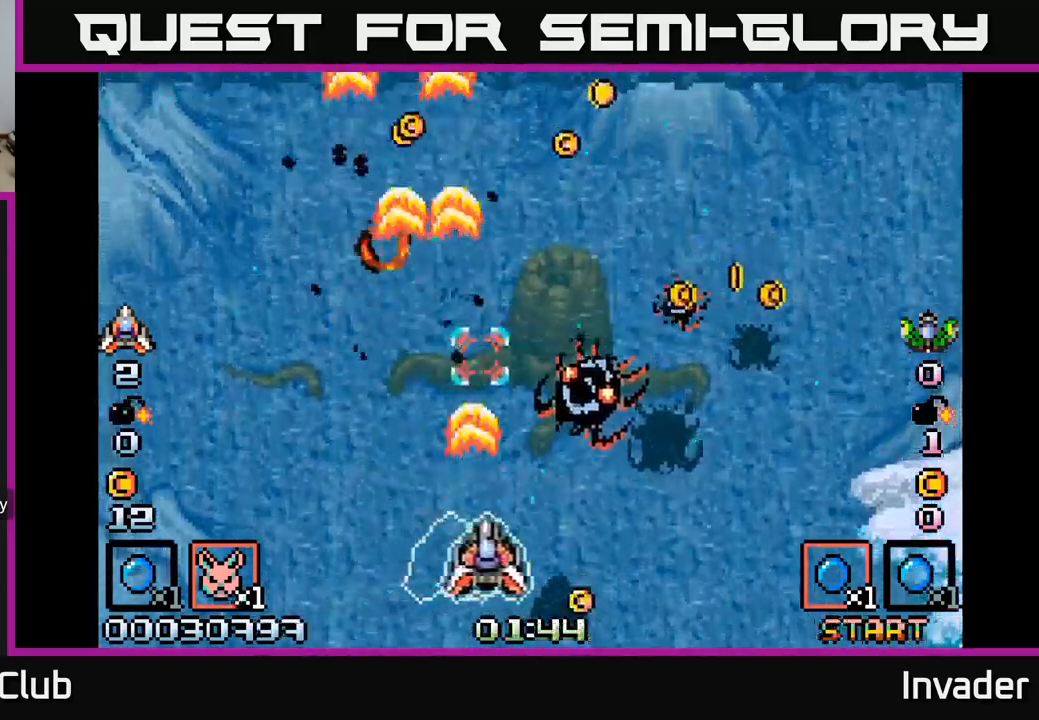
{"buttons": ["DPAD_RIGHT"], "right_stick": "center", "events": [[67, "B", "up"], [150, "B", "down"], [167, "DPAD_DOWN", "down"], [183, "DPAD_RIGHT", "up"], [217, "B", "up"], [267, "B", "down"], [300, "DPAD_DOWN", "up"], [350, "B", "up"], [400, "B", "down"], [483, "B", "up"], [500, "DPAD_RIGHT", "down"]]}
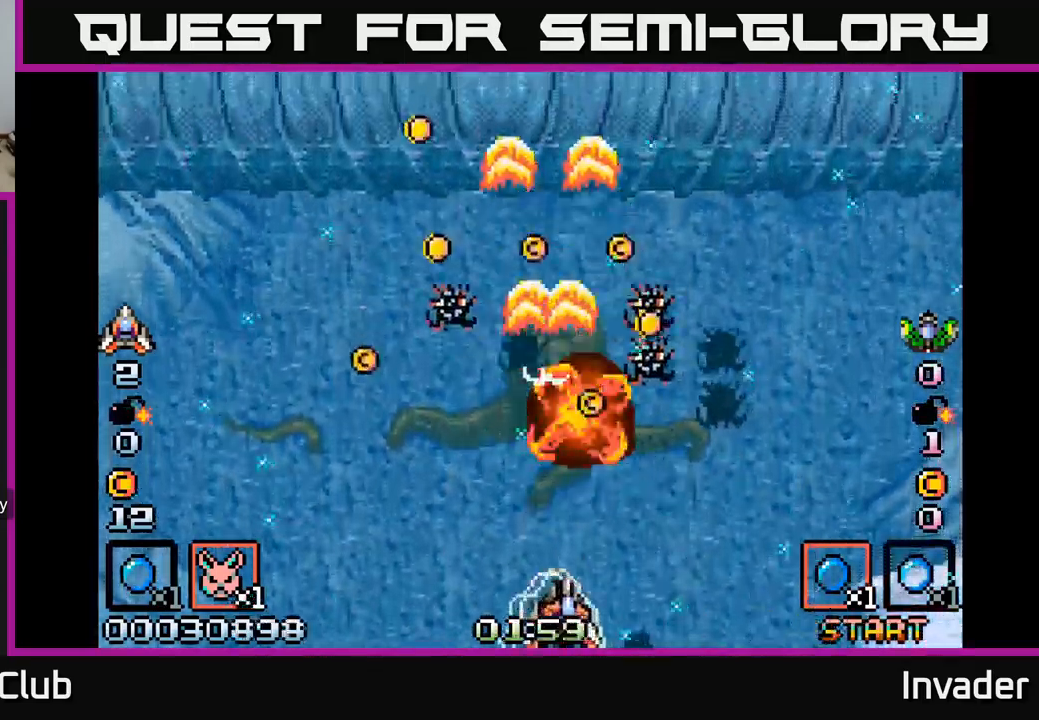
{"buttons": ["B"], "right_stick": "center", "events": [[33, "B", "down"], [117, "B", "up"], [167, "B", "down"], [250, "B", "up"], [267, "DPAD_RIGHT", "up"], [317, "B", "down"], [400, "B", "up"], [450, "B", "down"]]}
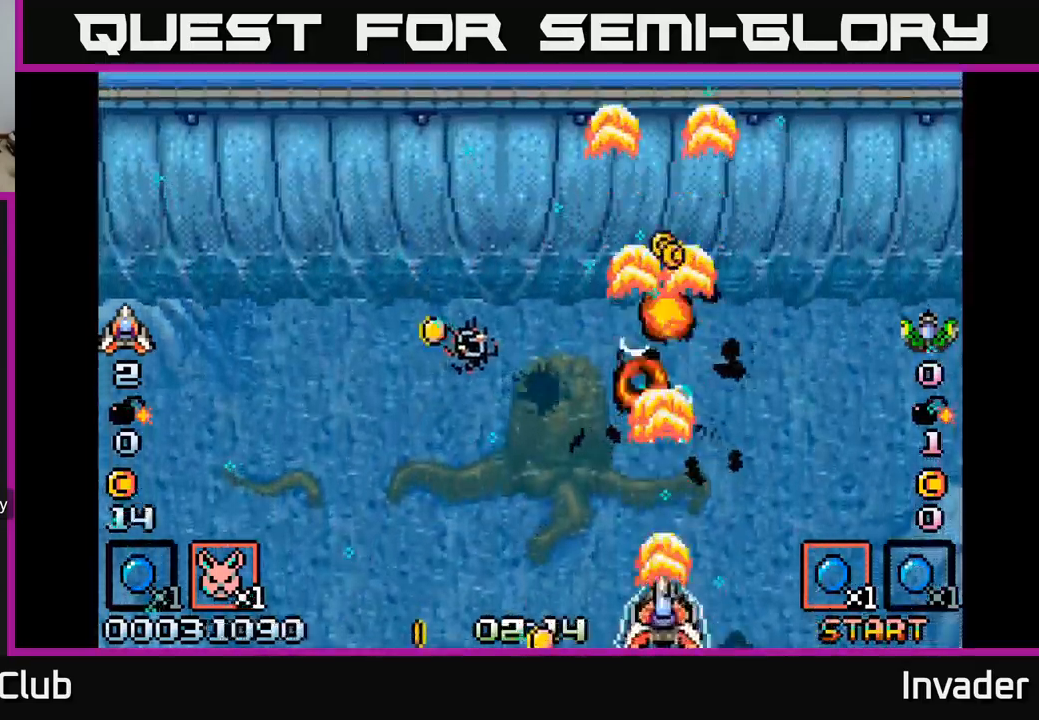
{"buttons": ["B", "DPAD_UP"], "right_stick": "center", "events": [[33, "B", "up"], [83, "DPAD_LEFT", "down"], [100, "B", "down"], [200, "B", "up"], [367, "B", "down"], [433, "DPAD_UP", "down"], [450, "B", "up"], [467, "DPAD_LEFT", "up"], [500, "B", "down"]]}
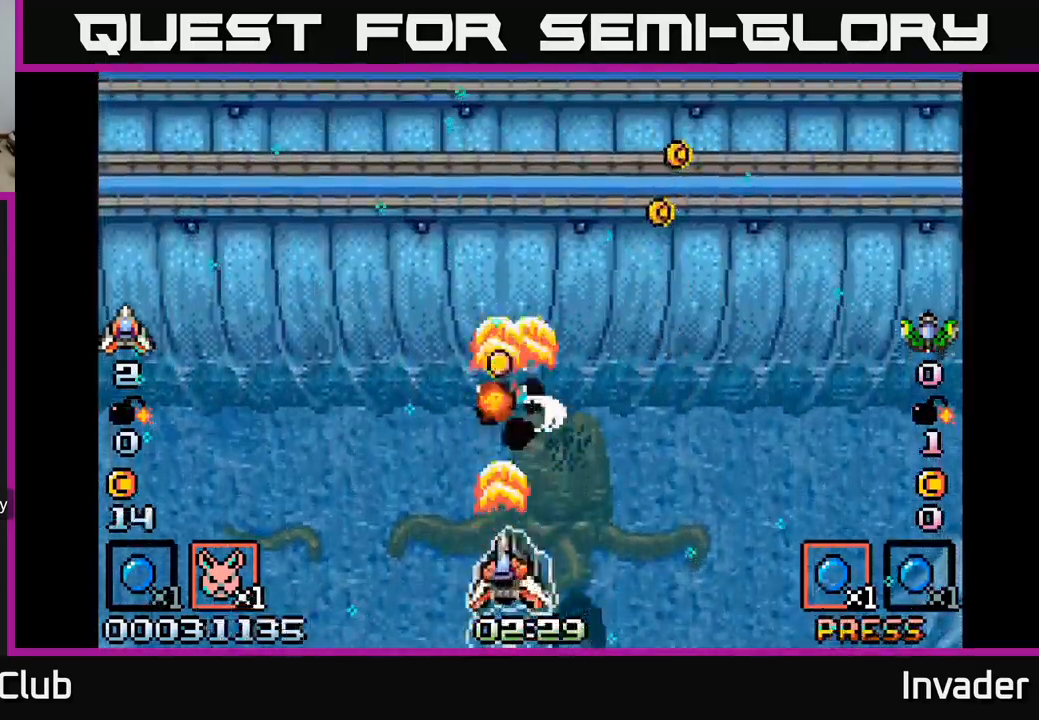
{"buttons": ["DPAD_UP", "DPAD_RIGHT"], "right_stick": "center", "events": [[17, "DPAD_RIGHT", "down"], [100, "B", "up"], [100, "DPAD_UP", "up"], [150, "B", "down"], [200, "DPAD_UP", "down"], [250, "B", "up"], [267, "DPAD_RIGHT", "up"], [333, "B", "down"], [350, "DPAD_RIGHT", "down"], [450, "B", "up"]]}
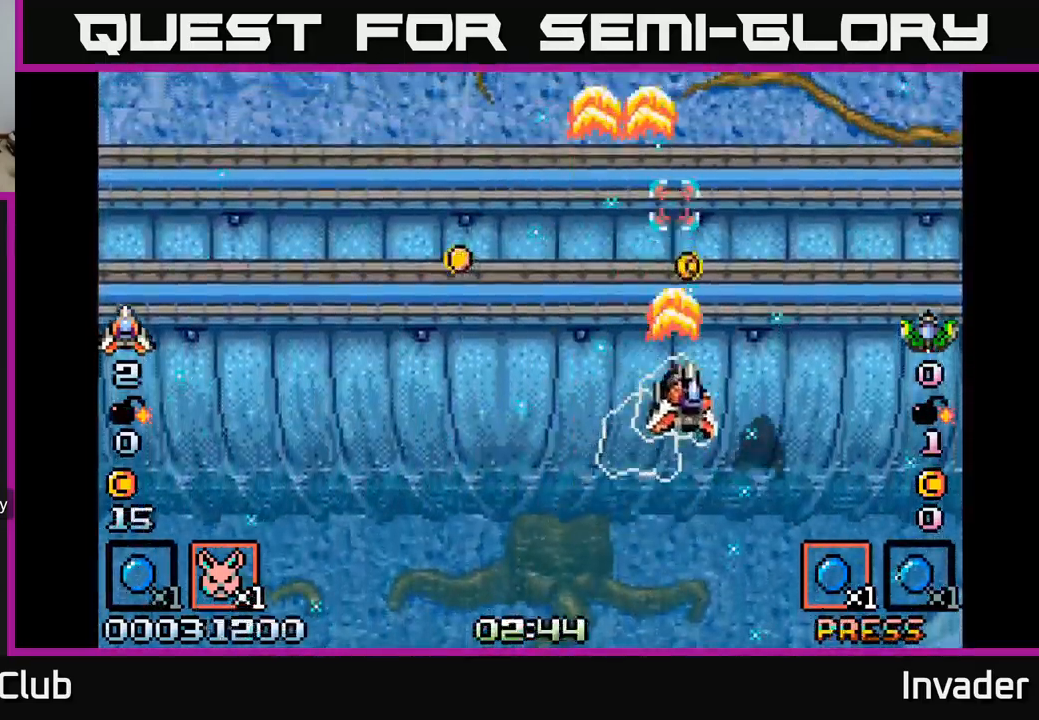
{"buttons": ["DPAD_LEFT"], "right_stick": "center"}
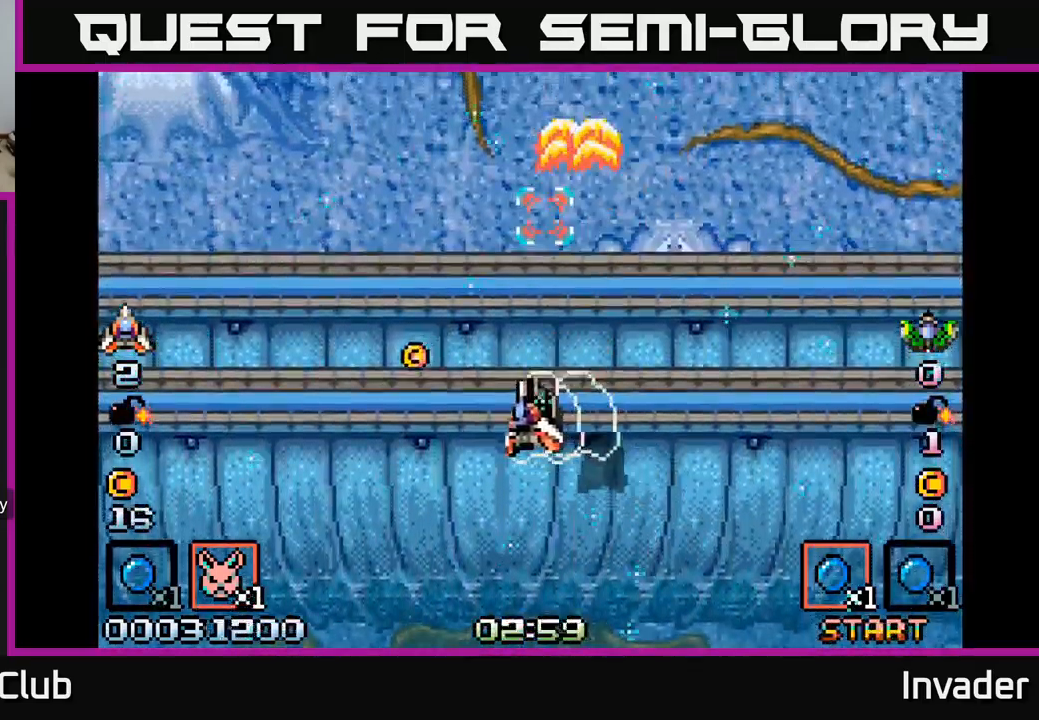
{"buttons": ["B", "DPAD_LEFT"], "right_stick": "center", "events": [[67, "B", "down"], [183, "B", "up"], [233, "DPAD_DOWN", "down"], [250, "B", "down"], [367, "B", "up"], [450, "B", "down"], [500, "DPAD_DOWN", "up"]]}
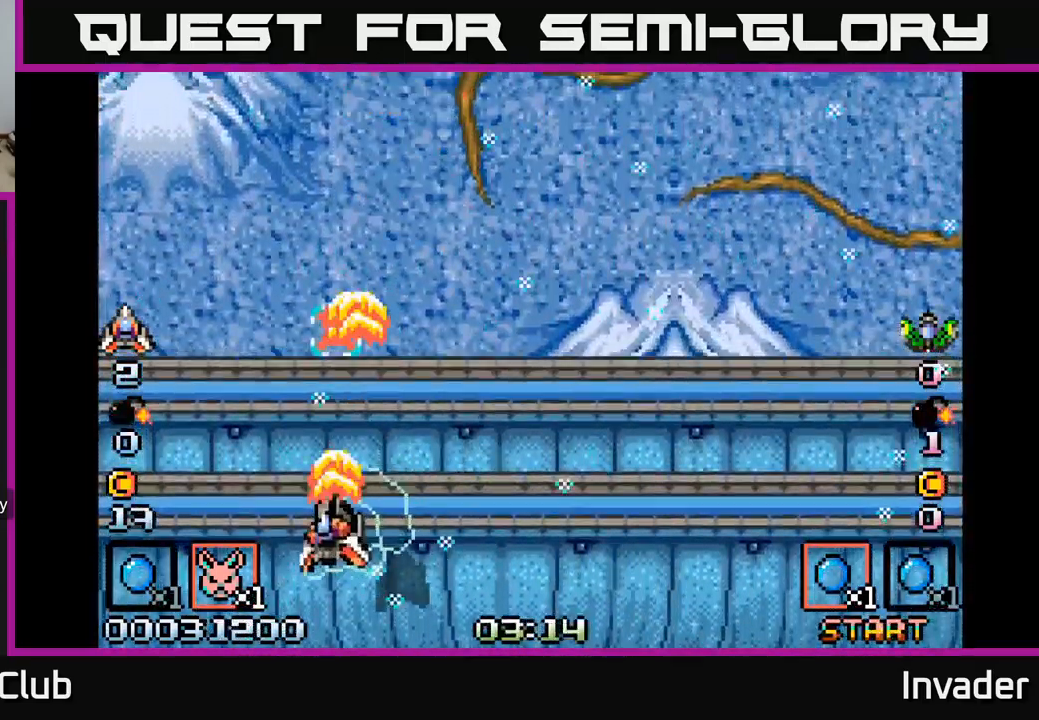
{"buttons": ["DPAD_RIGHT"], "right_stick": "center", "events": [[17, "DPAD_LEFT", "up"], [33, "DPAD_UP", "down"], [67, "B", "up"], [83, "DPAD_RIGHT", "down"], [133, "B", "down"], [183, "DPAD_UP", "up"], [283, "B", "up"], [350, "B", "down"], [450, "B", "up"]]}
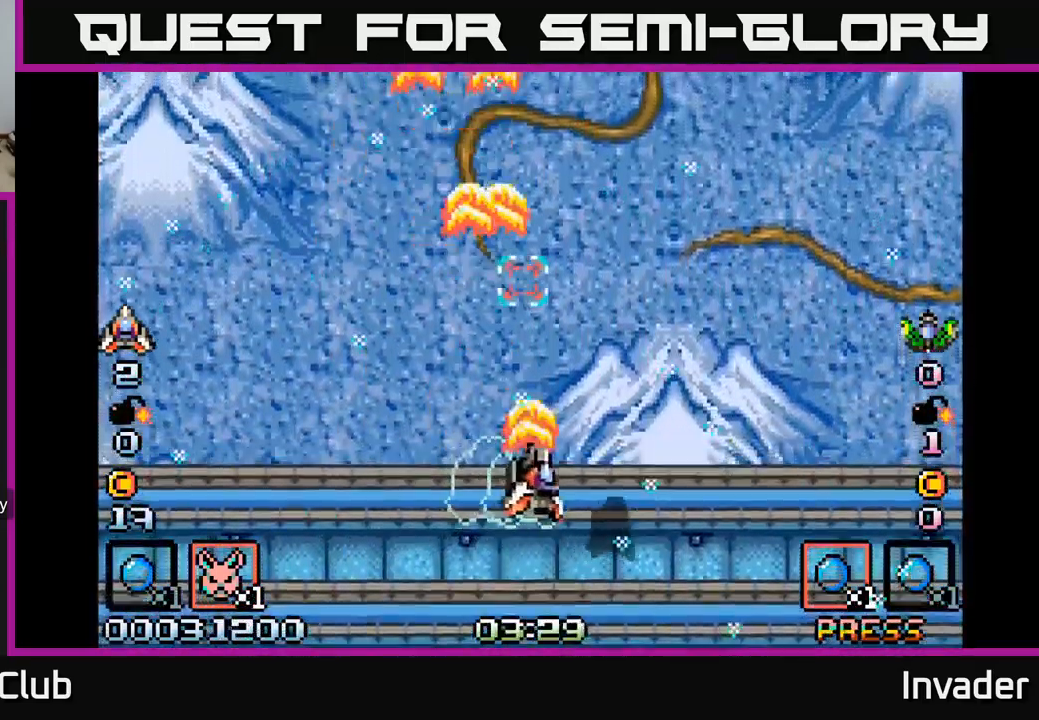
{"buttons": ["B", "DPAD_LEFT"], "right_stick": "center", "events": [[17, "B", "down"], [150, "B", "up"], [150, "DPAD_RIGHT", "up"], [217, "B", "down"], [233, "DPAD_LEFT", "down"], [333, "B", "up"], [433, "B", "down"]]}